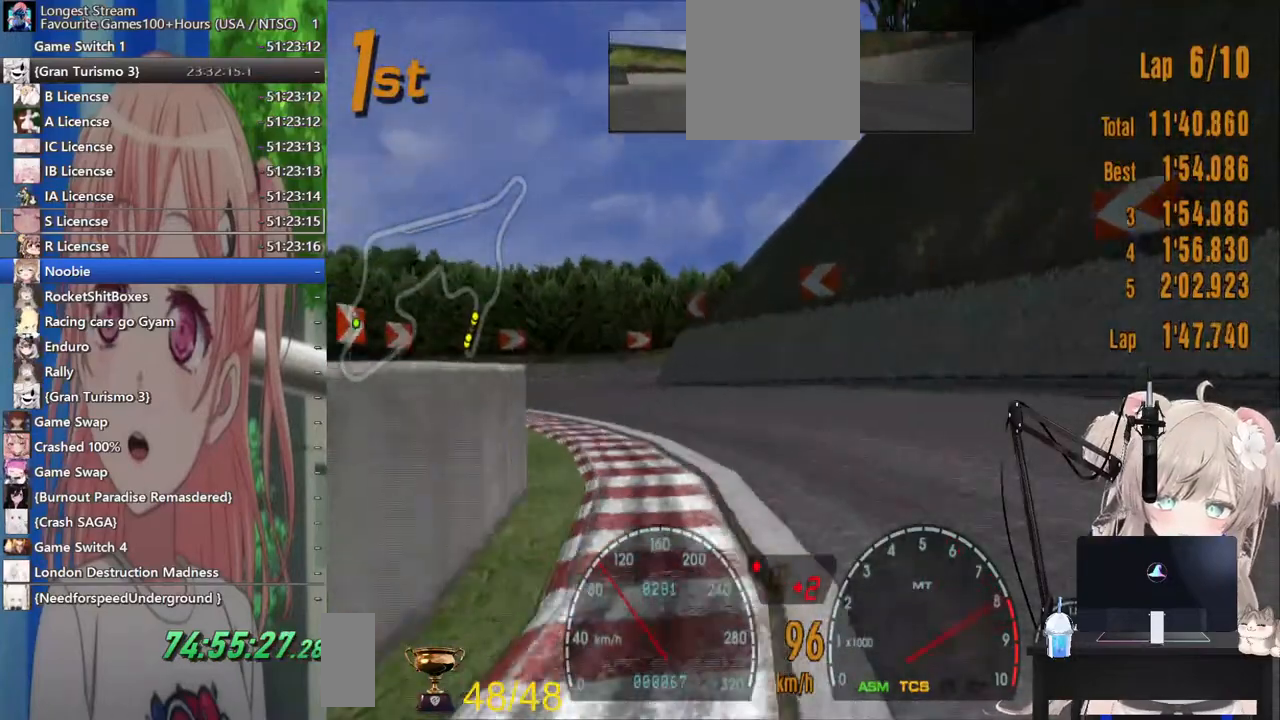
Gameplay with a controller (PlayStation layout); each line is a JSON object with the inputs held at the frame after it (dt_ms = milliseconds from this image to that frame). "events" lists button and stick changes between this image and that frame as [ms after this image, input, new state], when the widget could be followed in between. Not read: L1 R1.
{"dt_ms": 500, "buttons": ["R2"], "left_stick": "center", "right_stick": "center", "events": [[33, "CROSS", "up"], [500, "left_stick", "center"]]}
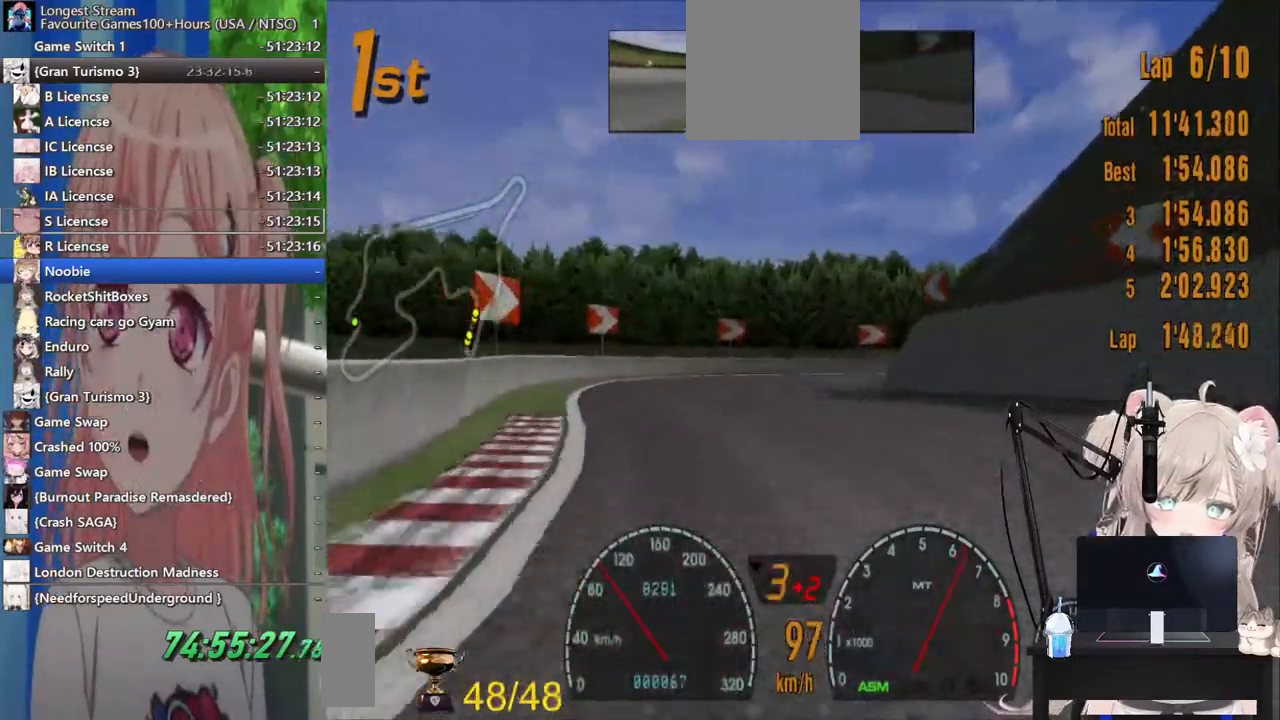
{"dt_ms": 500, "buttons": ["L2"], "left_stick": "right", "right_stick": "center", "events": [[167, "left_stick", "right"], [467, "R2", "up"], [483, "L2", "down"]]}
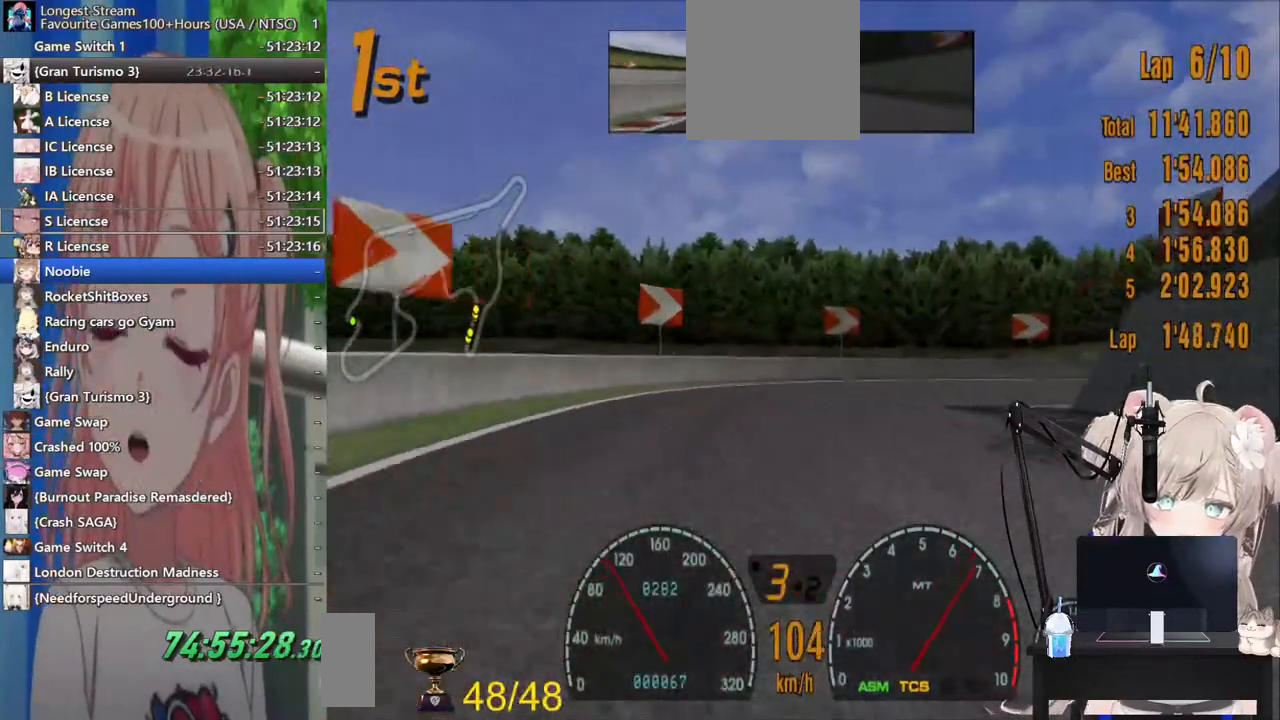
{"dt_ms": 1000, "buttons": ["R2"], "left_stick": "right", "right_stick": "center"}
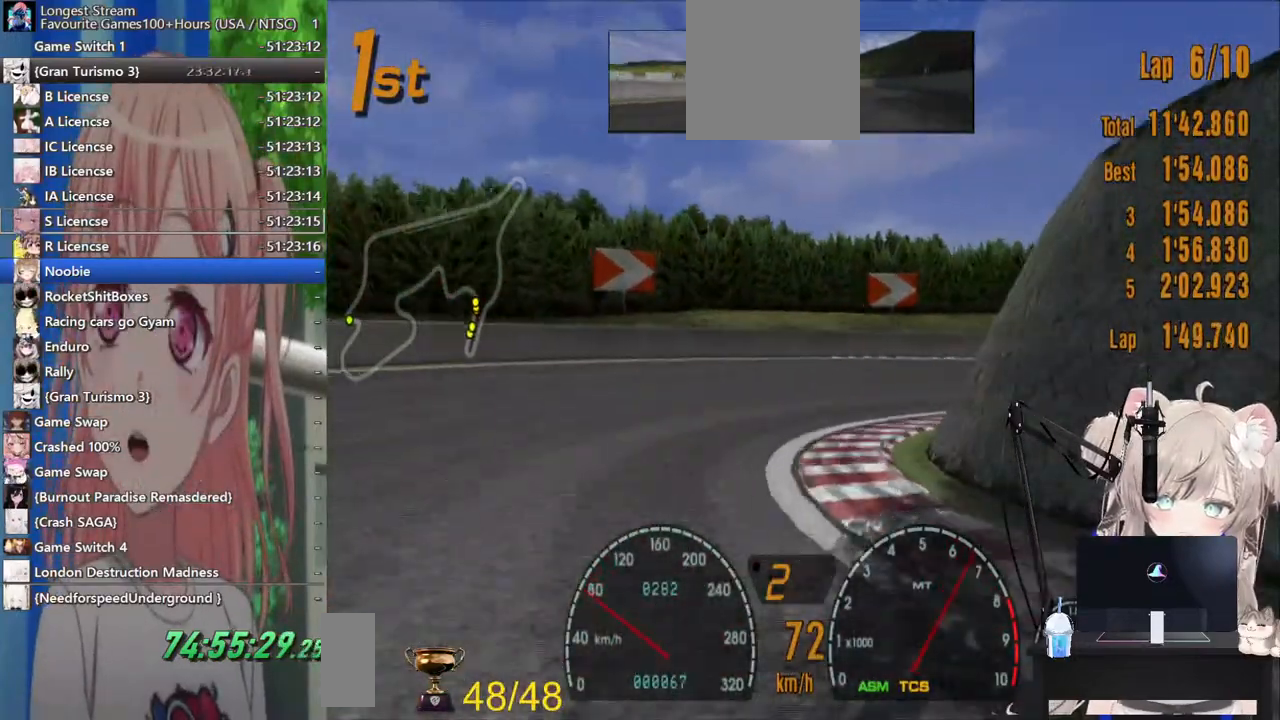
{"dt_ms": 500, "buttons": ["R2"], "left_stick": "right", "right_stick": "center", "events": []}
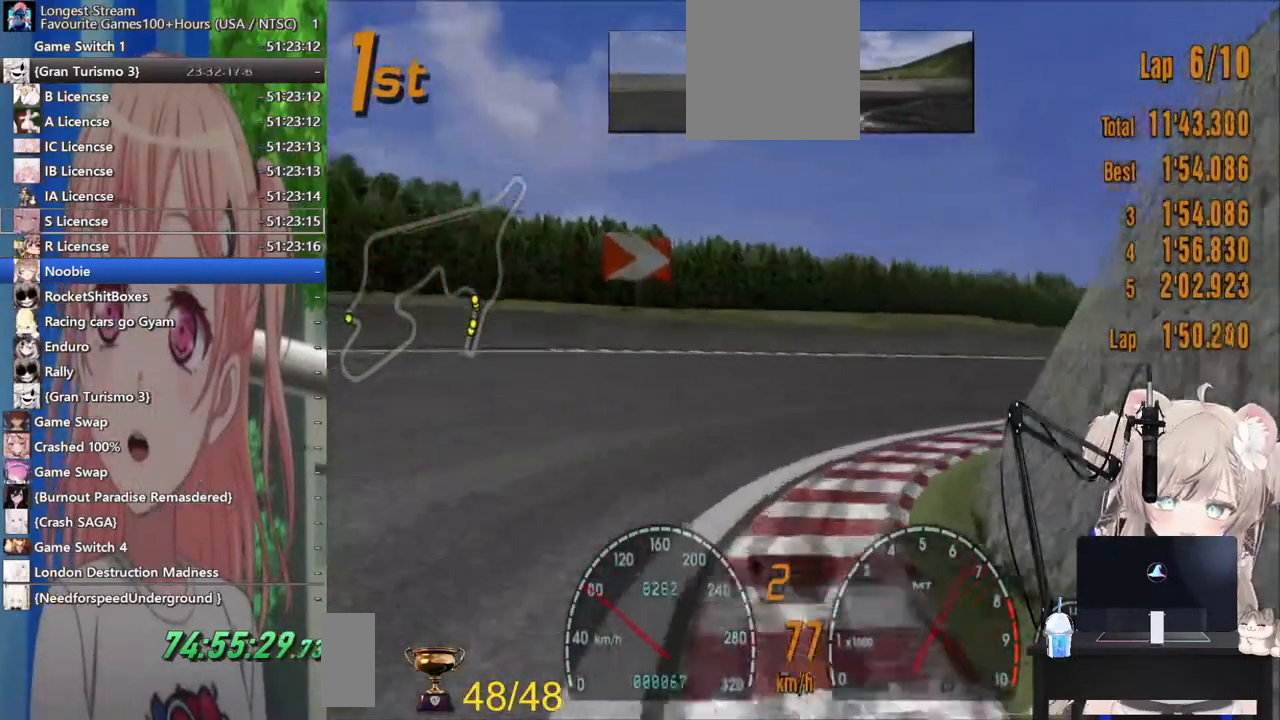
{"dt_ms": 500, "buttons": ["R2"], "left_stick": "right", "right_stick": "center", "events": []}
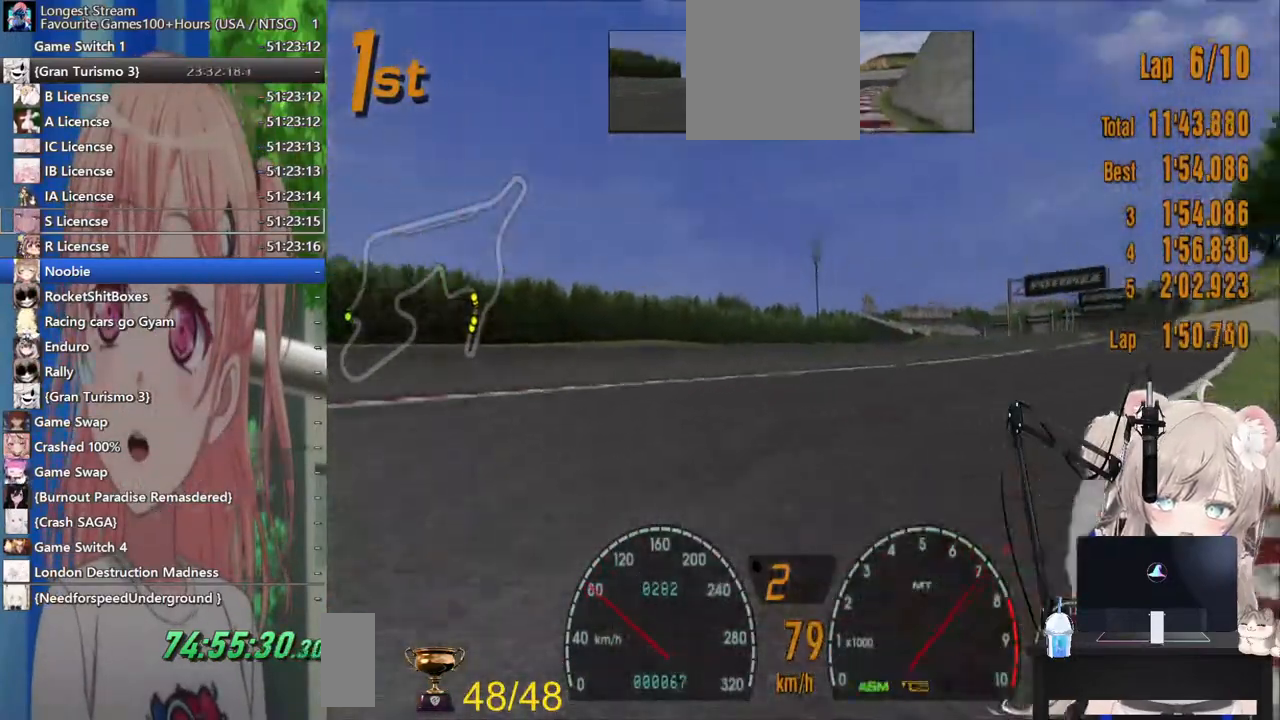
{"dt_ms": 500, "buttons": ["R2"], "left_stick": "center", "right_stick": "center", "events": [[117, "left_stick", "center"], [267, "left_stick", "left"], [433, "left_stick", "center"]]}
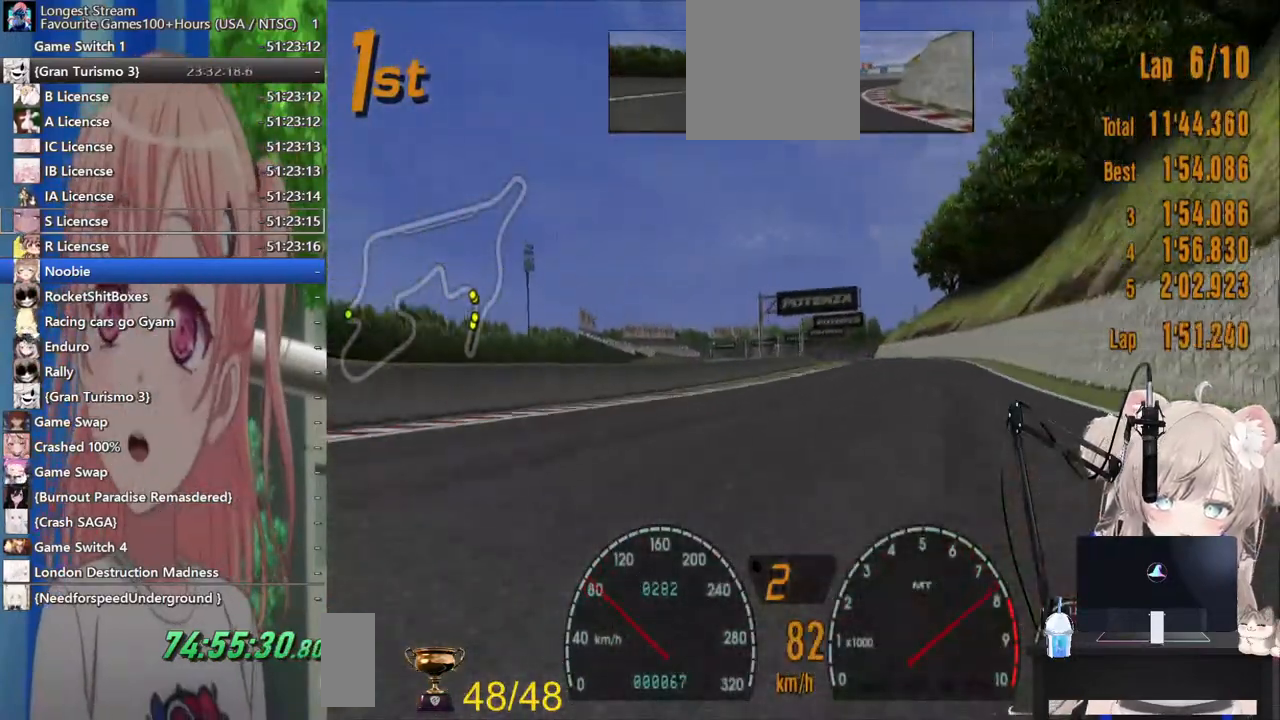
{"dt_ms": 500, "buttons": ["R2"], "left_stick": "center", "right_stick": "center", "events": [[83, "left_stick", "left"], [500, "left_stick", "center"]]}
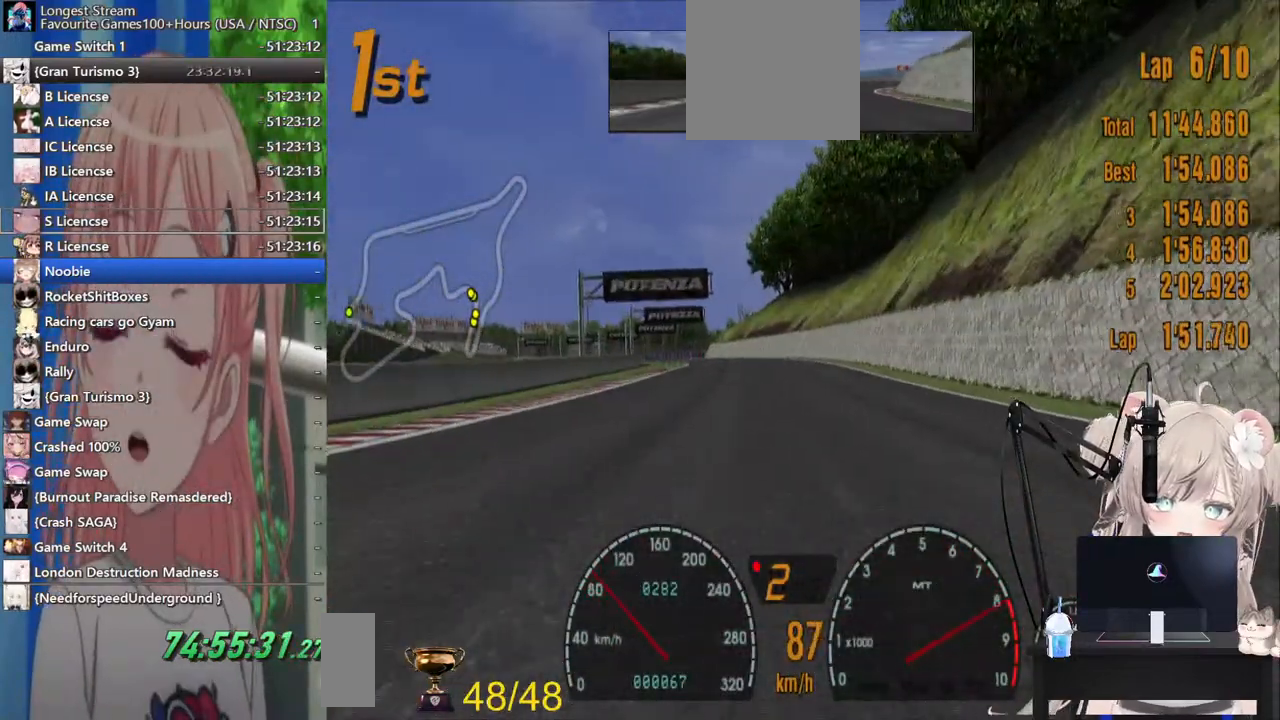
{"dt_ms": 500, "buttons": ["R2"], "left_stick": "center", "right_stick": "center", "events": [[83, "left_stick", "left"], [500, "left_stick", "center"]]}
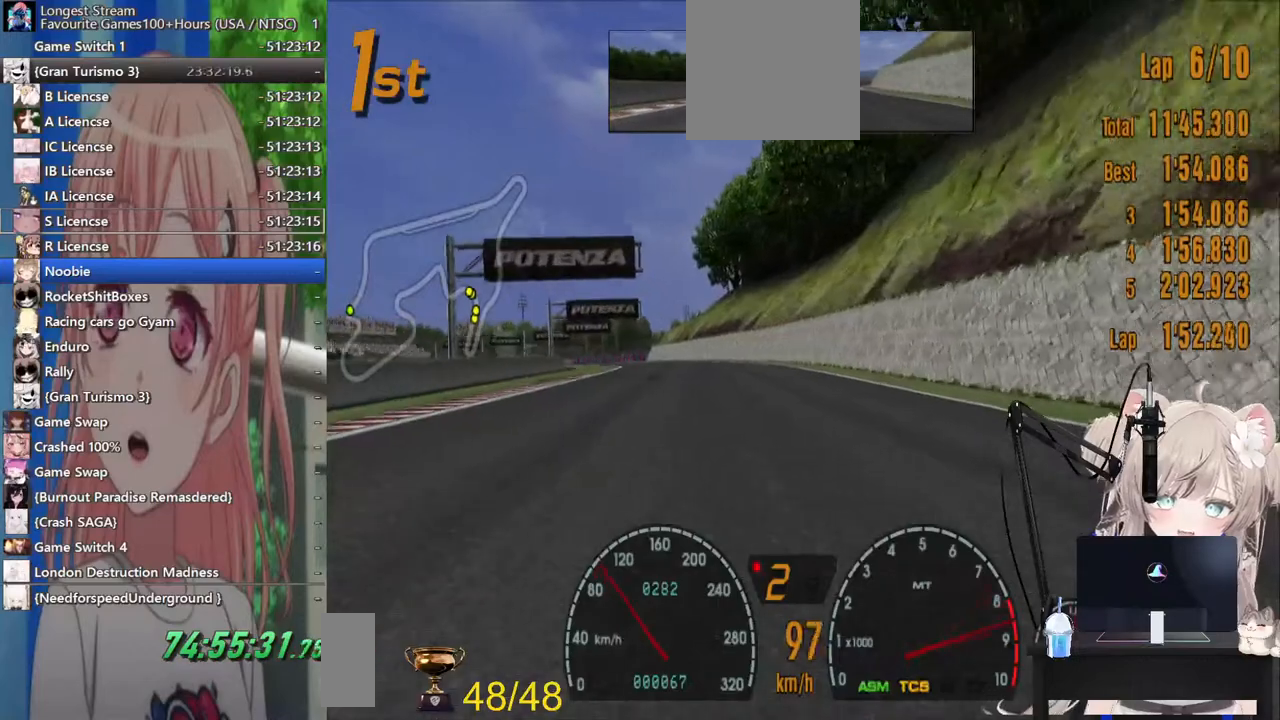
{"dt_ms": 500, "buttons": ["CROSS", "R2"], "left_stick": "center", "right_stick": "center", "events": [[433, "CROSS", "down"]]}
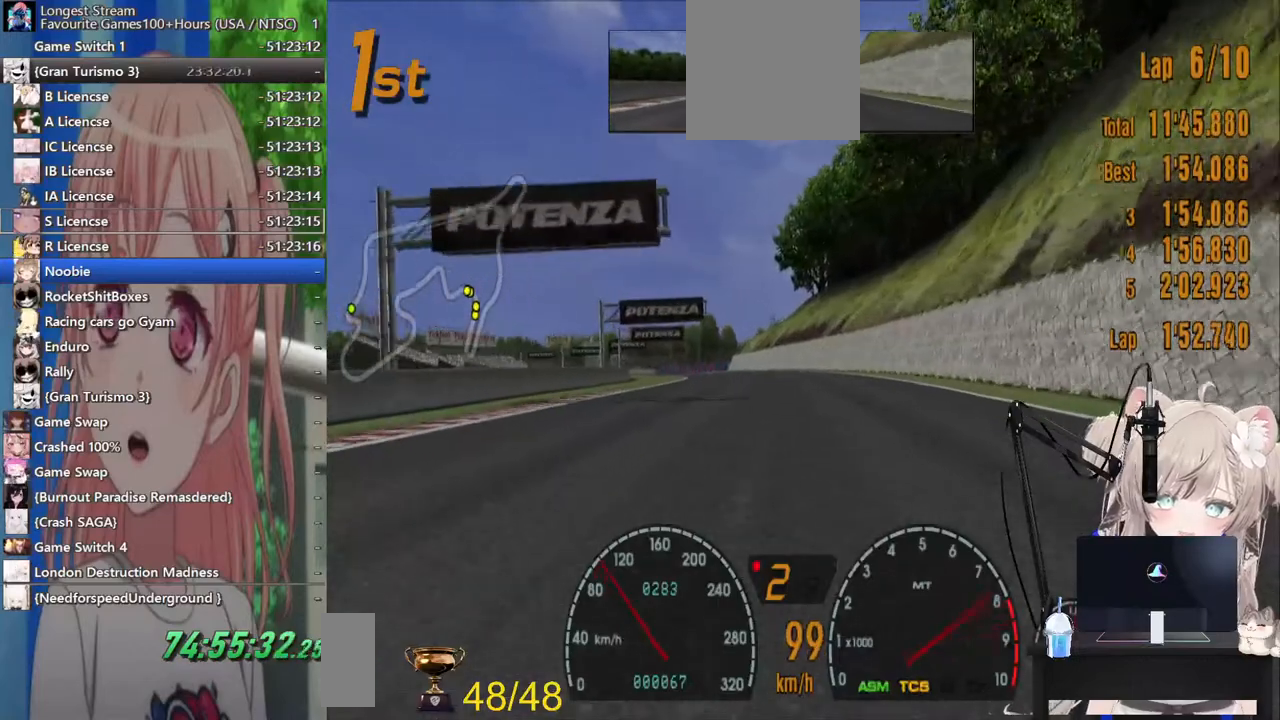
{"dt_ms": 500, "buttons": ["R2"], "left_stick": "center", "right_stick": "center", "events": [[100, "CROSS", "up"]]}
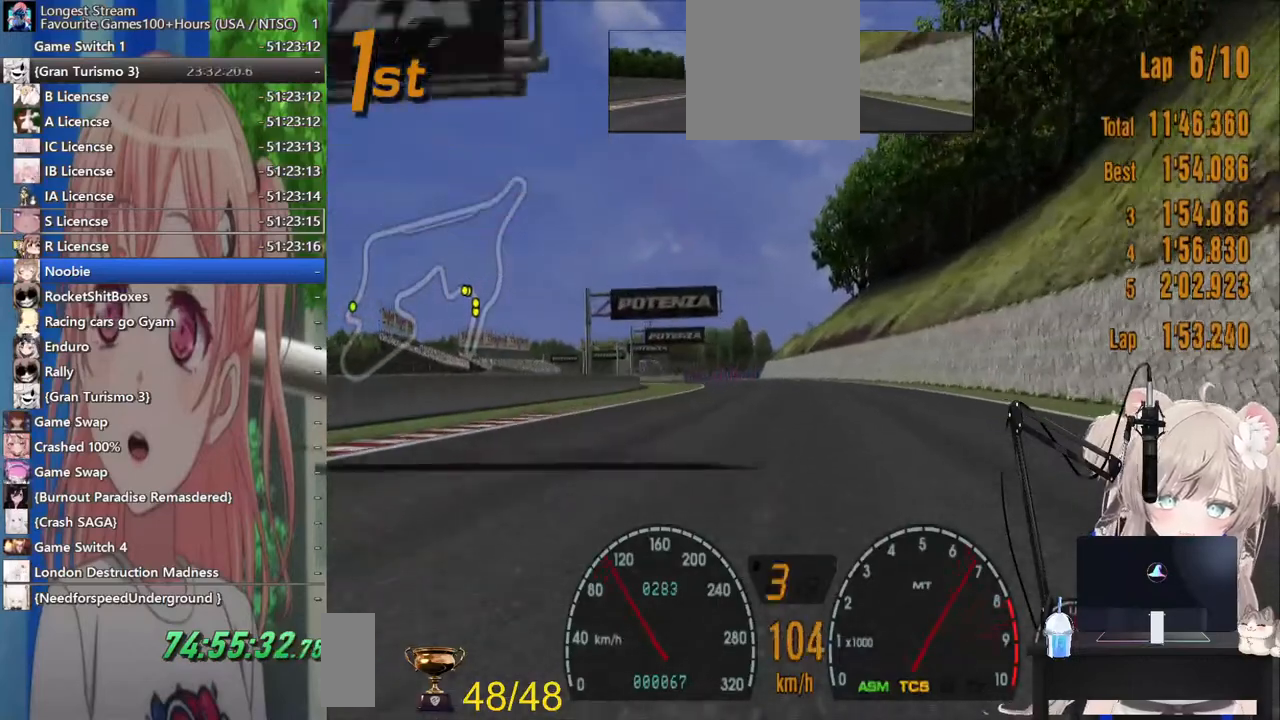
{"dt_ms": 500, "buttons": ["R2"], "left_stick": "center", "right_stick": "center", "events": []}
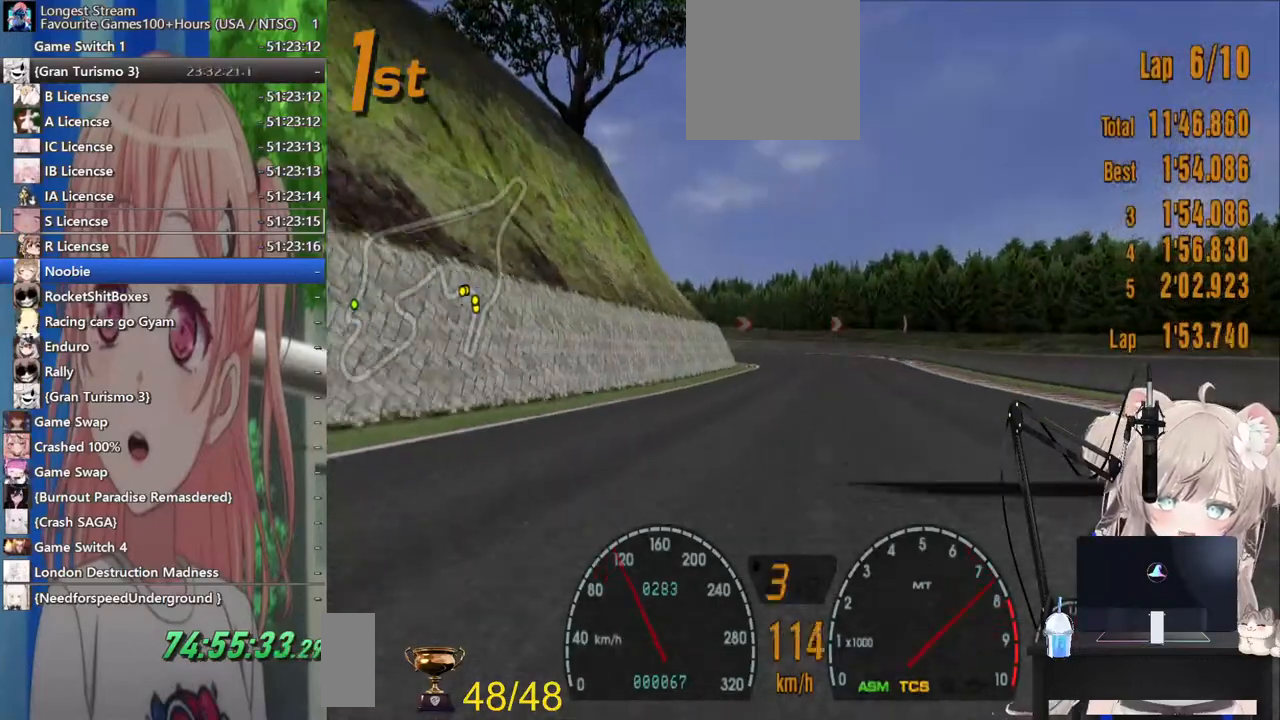
{"dt_ms": 500, "buttons": ["R2"], "left_stick": "center", "right_stick": "center", "events": []}
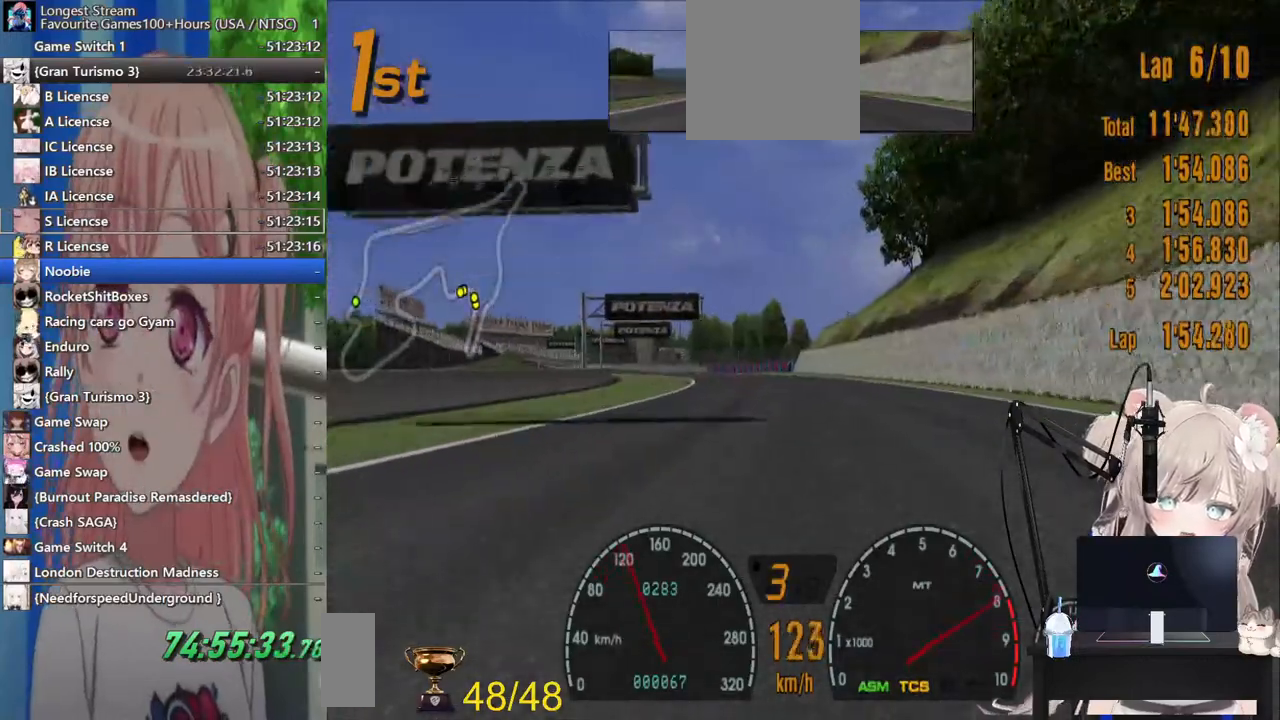
{"dt_ms": 500, "buttons": ["R2"], "left_stick": "center", "right_stick": "center", "events": []}
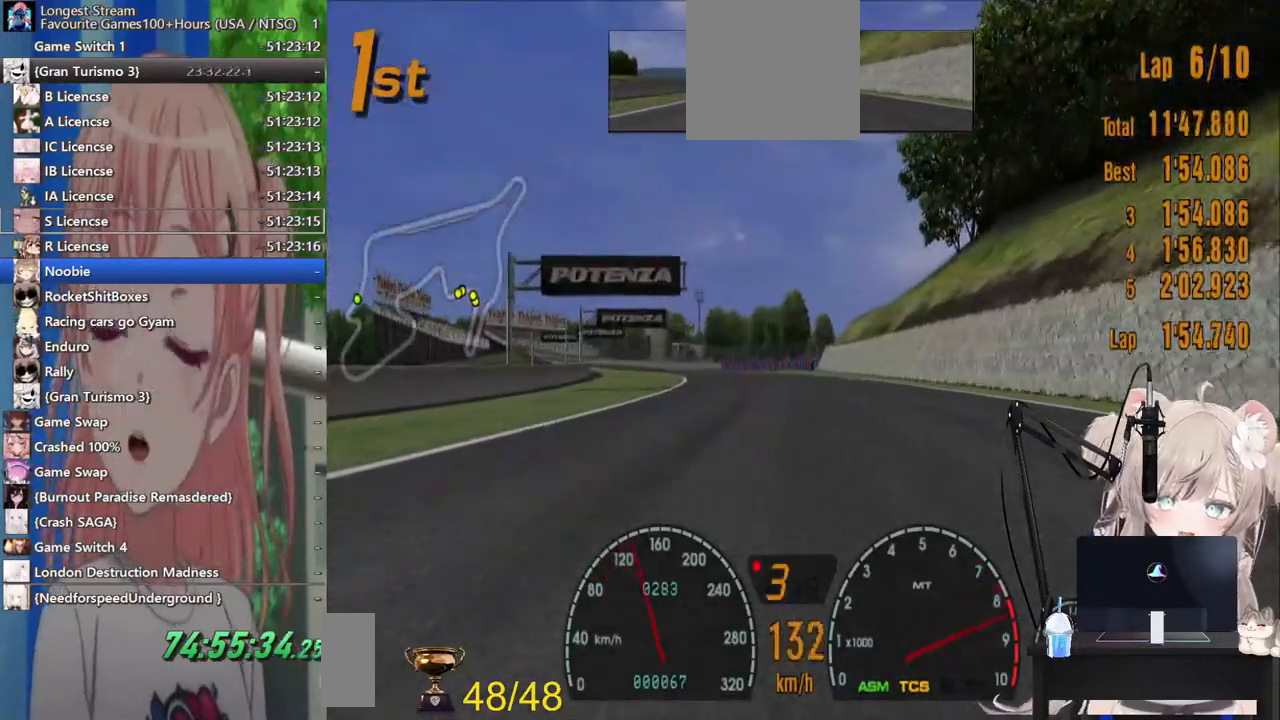
{"dt_ms": 500, "buttons": ["R2"], "left_stick": "center", "right_stick": "center", "events": [[317, "CROSS", "down"], [483, "CROSS", "up"]]}
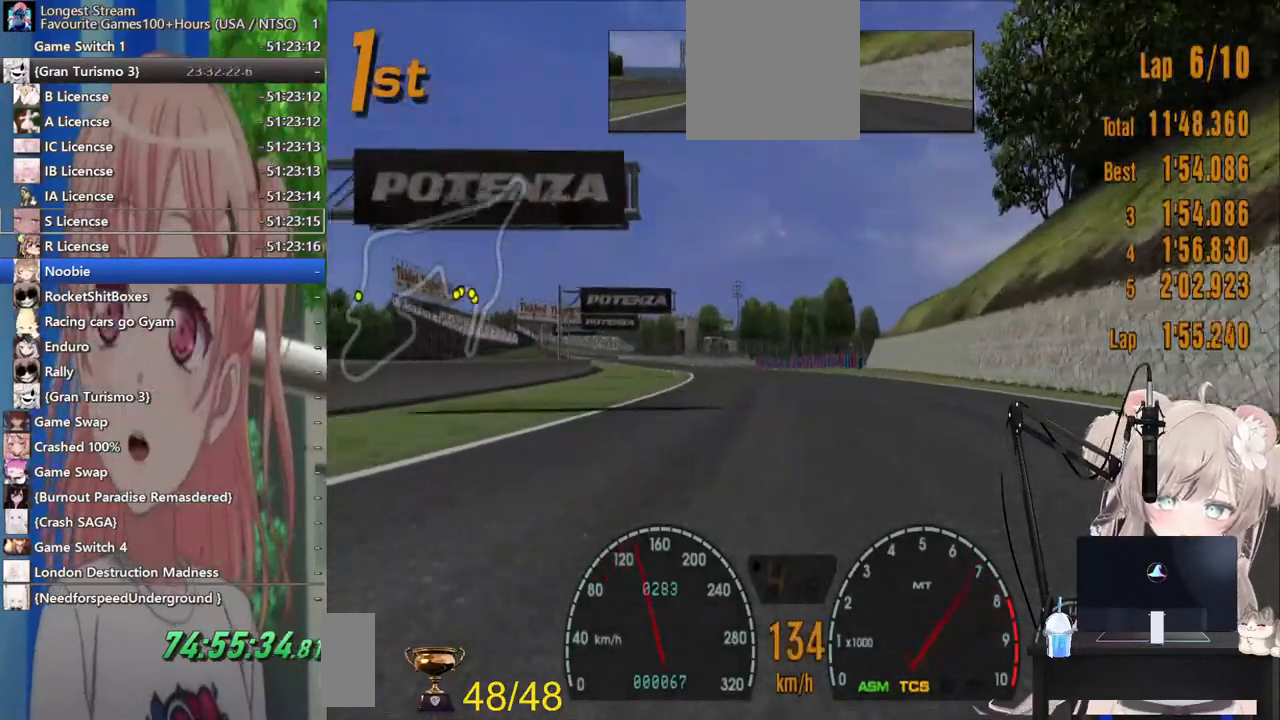
{"dt_ms": 500, "buttons": ["R2"], "left_stick": "center", "right_stick": "center", "events": []}
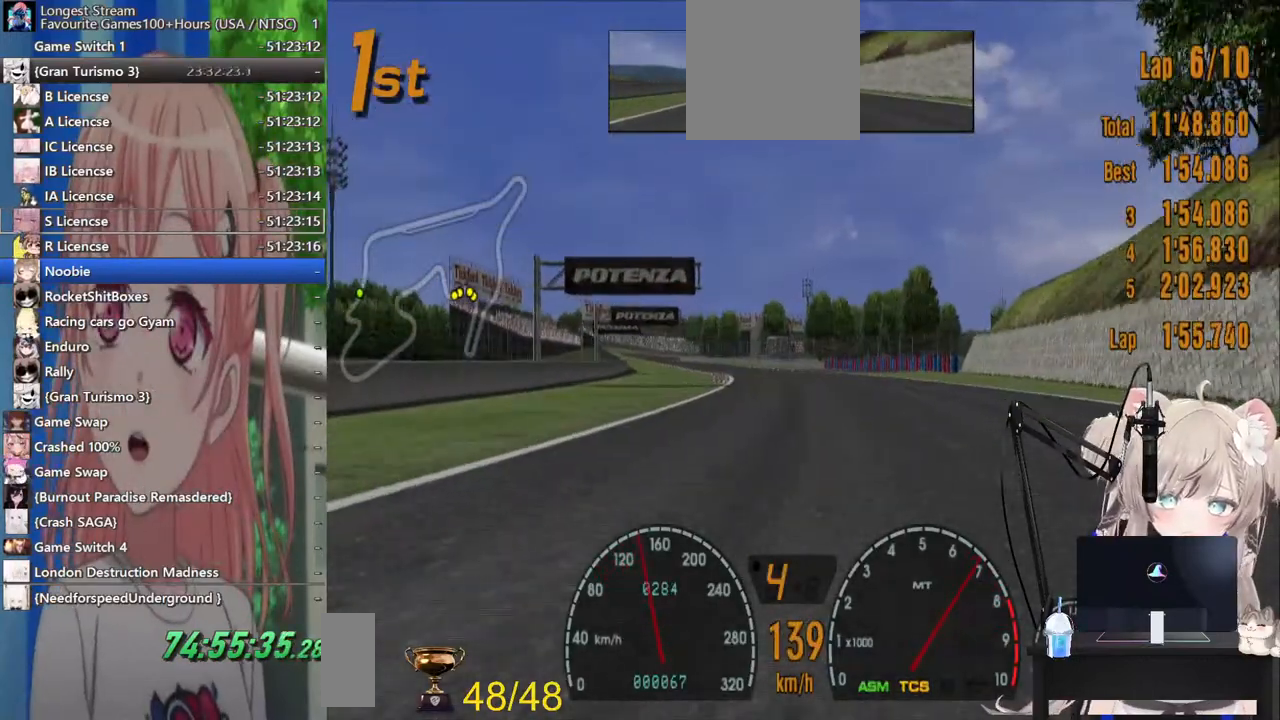
{"dt_ms": 500, "buttons": ["R2"], "left_stick": "center", "right_stick": "center", "events": []}
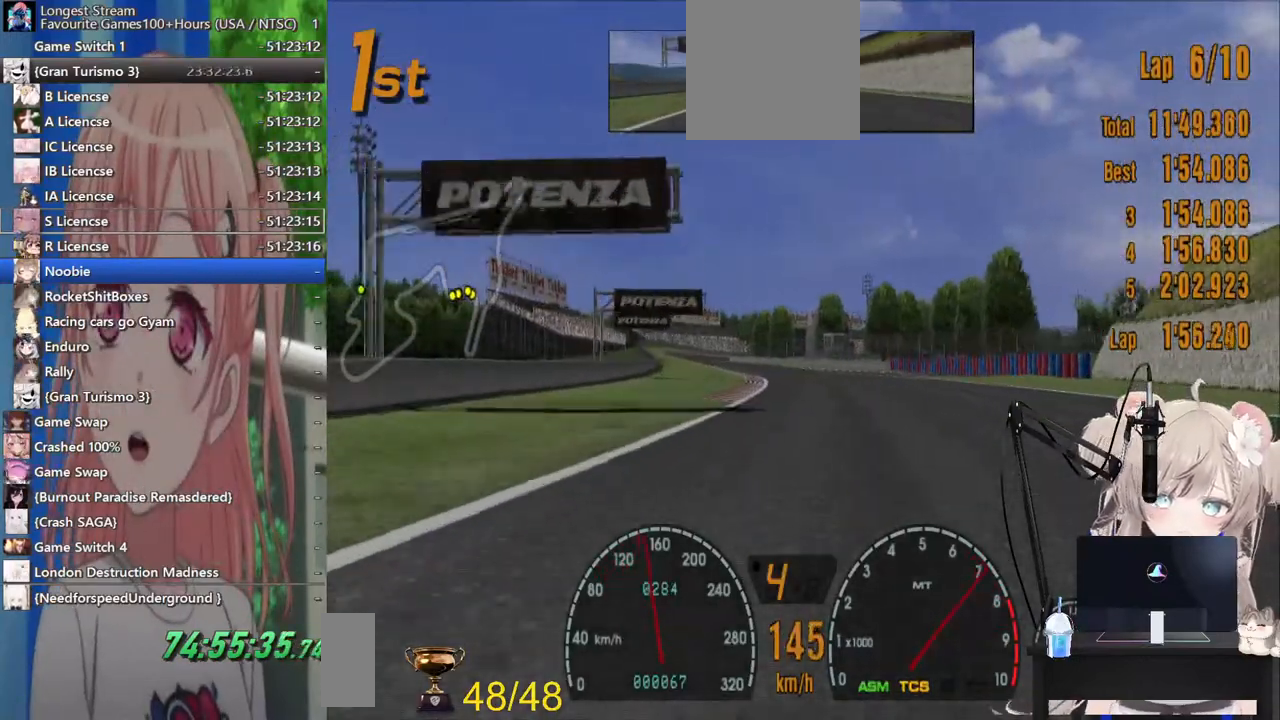
{"dt_ms": 500, "buttons": ["R2"], "left_stick": "center", "right_stick": "center", "events": []}
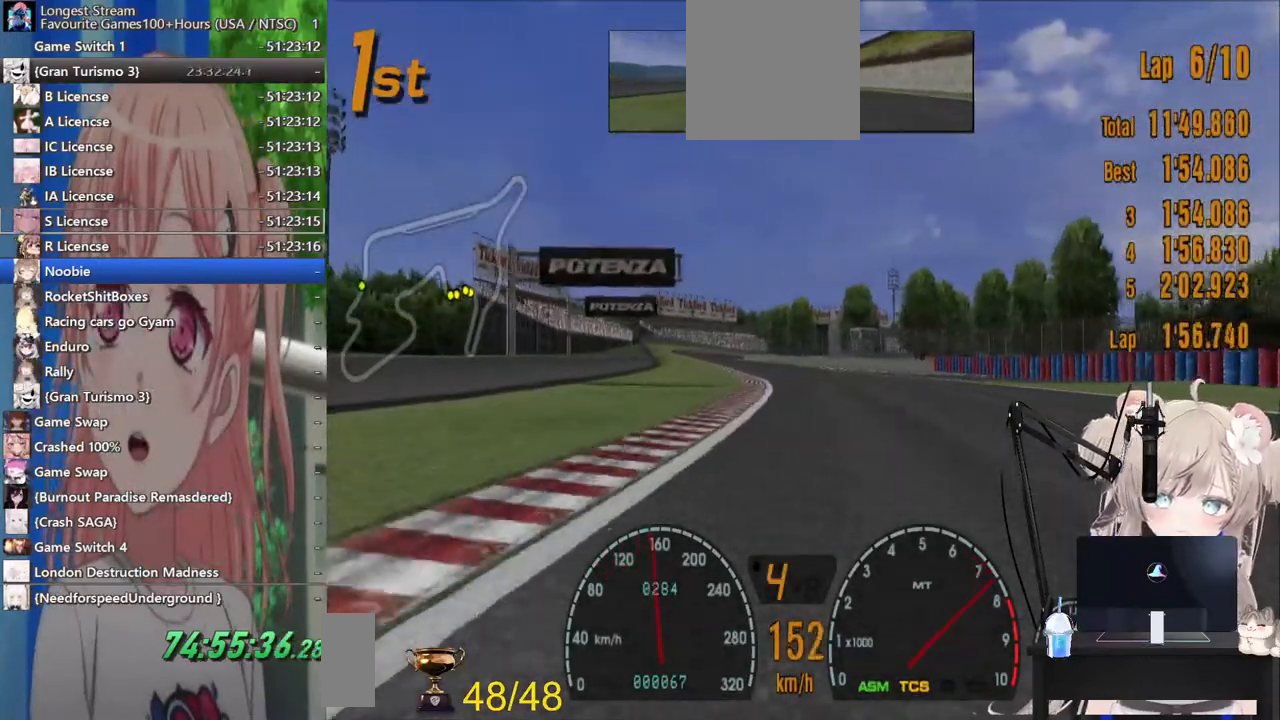
{"dt_ms": 500, "buttons": ["R2"], "left_stick": "center", "right_stick": "center", "events": []}
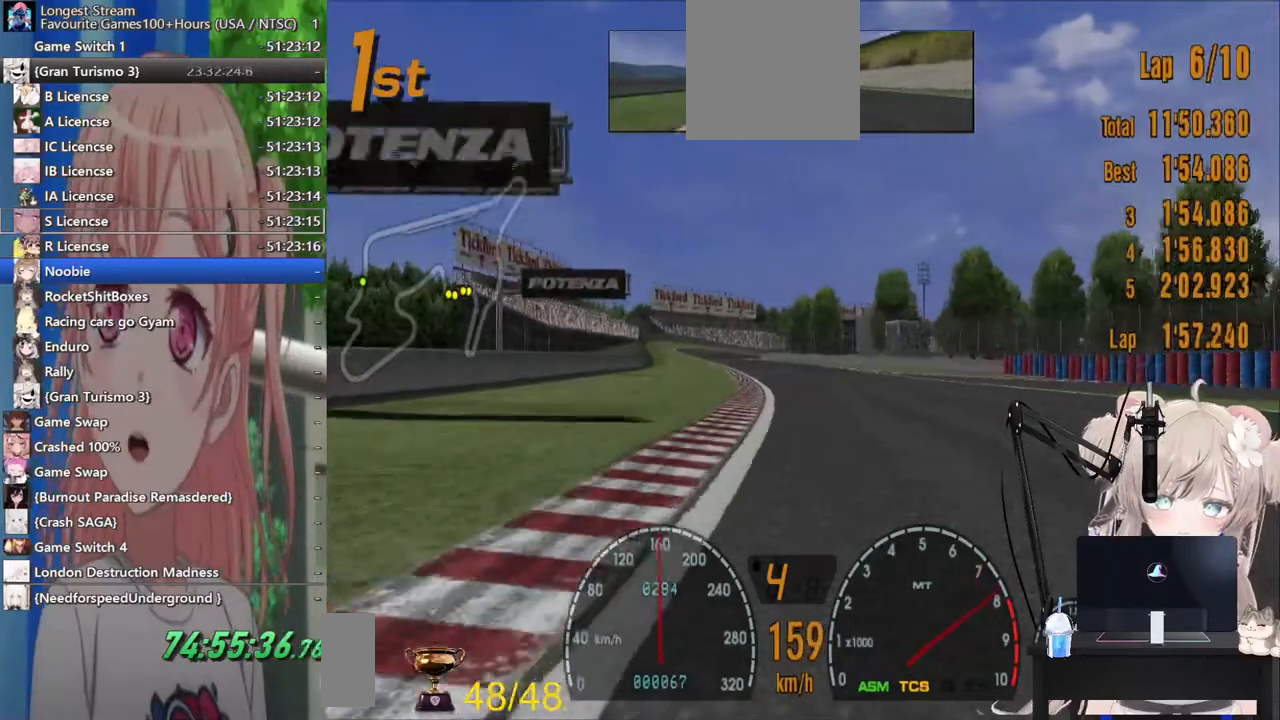
{"dt_ms": 500, "buttons": ["R2"], "left_stick": "center", "right_stick": "center", "events": []}
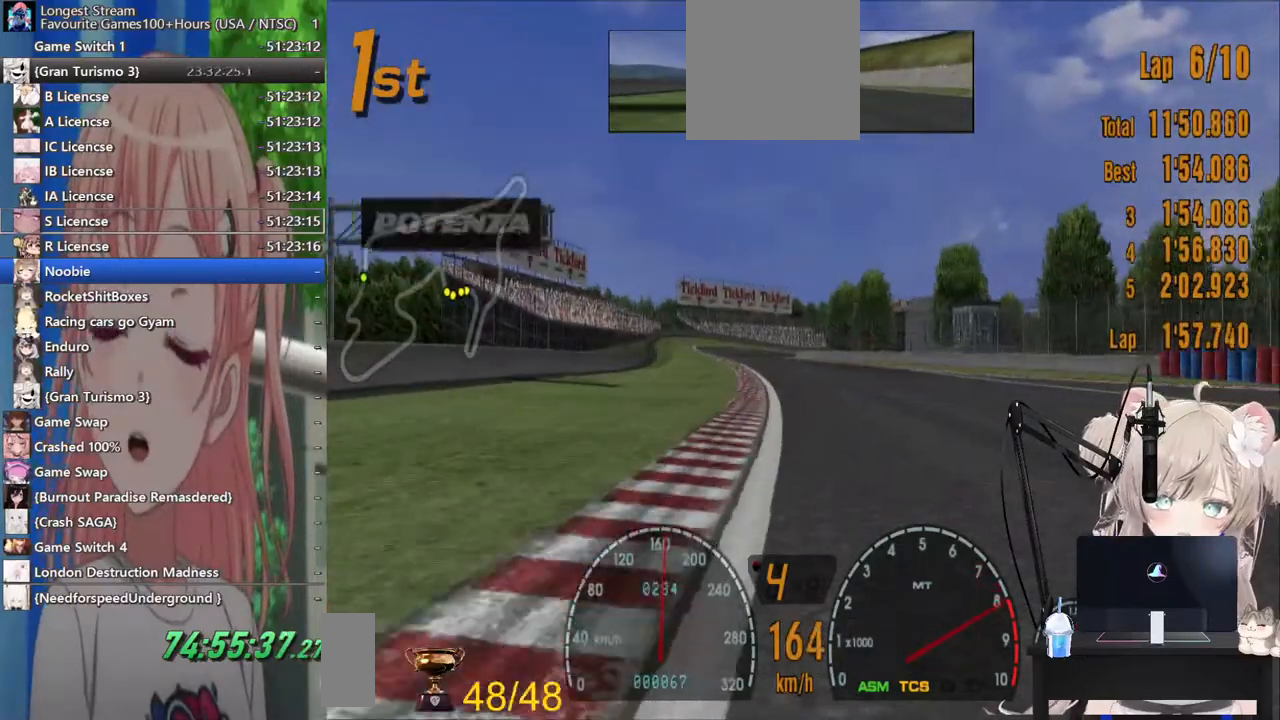
{"dt_ms": 500, "buttons": ["R2"], "left_stick": "center", "right_stick": "center", "events": [[167, "left_stick", "left"], [483, "left_stick", "center"]]}
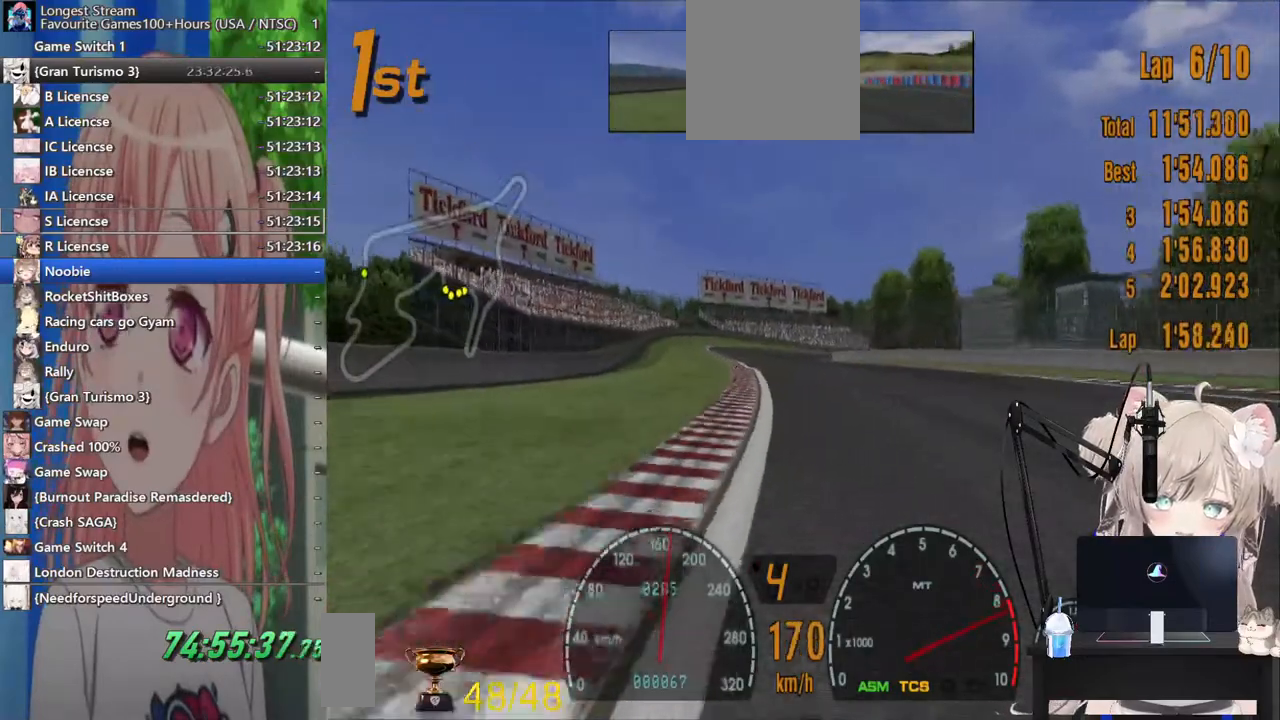
{"dt_ms": 500, "buttons": ["R2"], "left_stick": "center", "right_stick": "center", "events": [[33, "CROSS", "down"], [167, "CROSS", "up"]]}
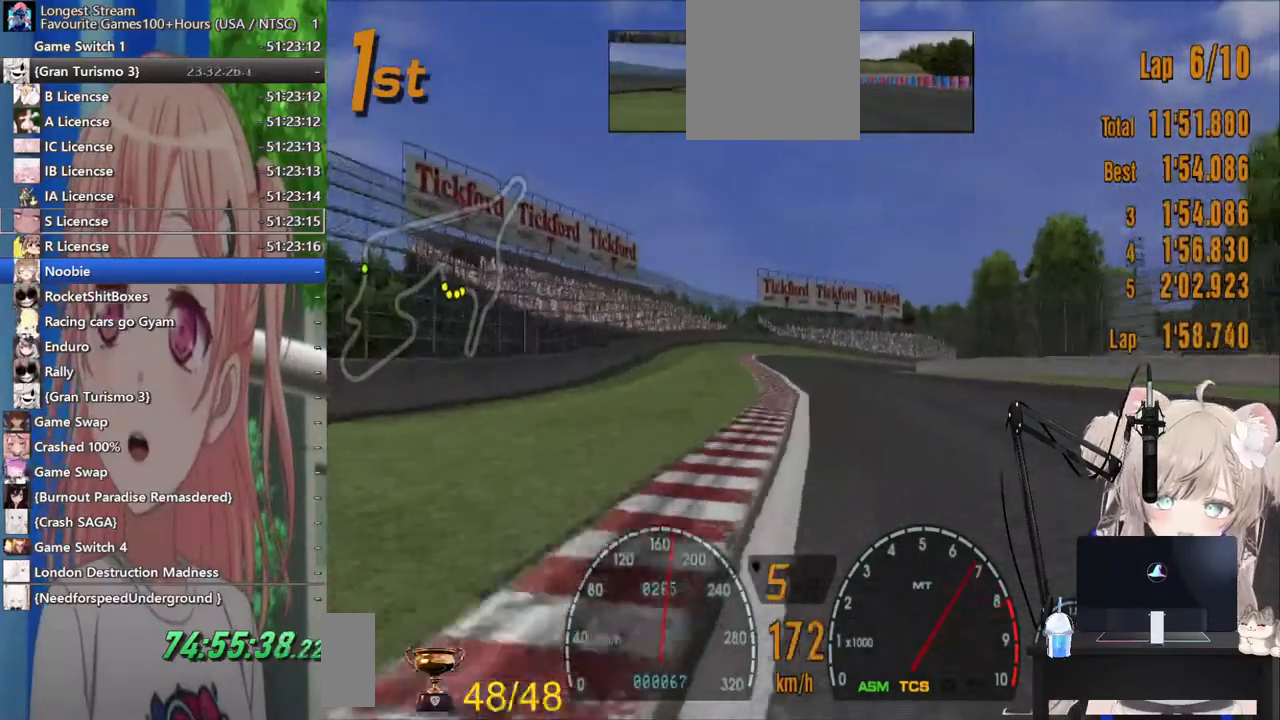
{"dt_ms": 500, "buttons": ["R2"], "left_stick": "center", "right_stick": "center", "events": [[67, "left_stick", "right"], [200, "left_stick", "center"]]}
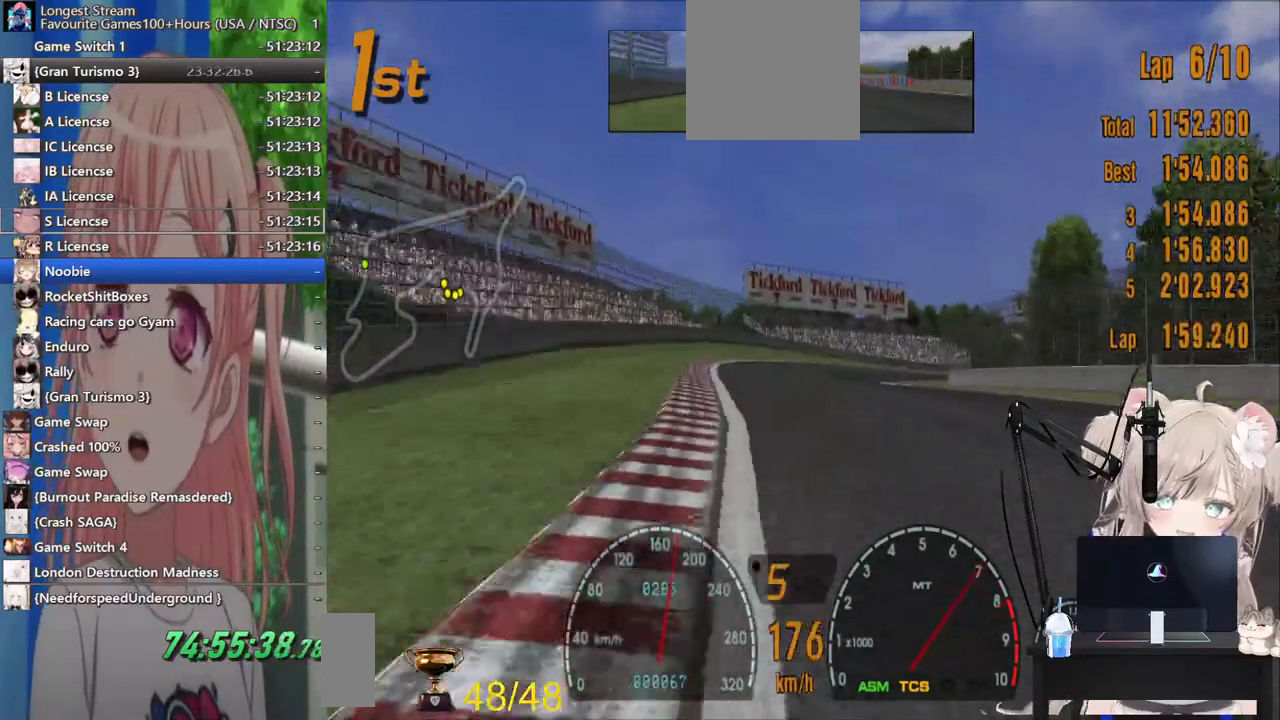
{"dt_ms": 500, "buttons": ["R2"], "left_stick": "right", "right_stick": "center", "events": [[483, "left_stick", "right"]]}
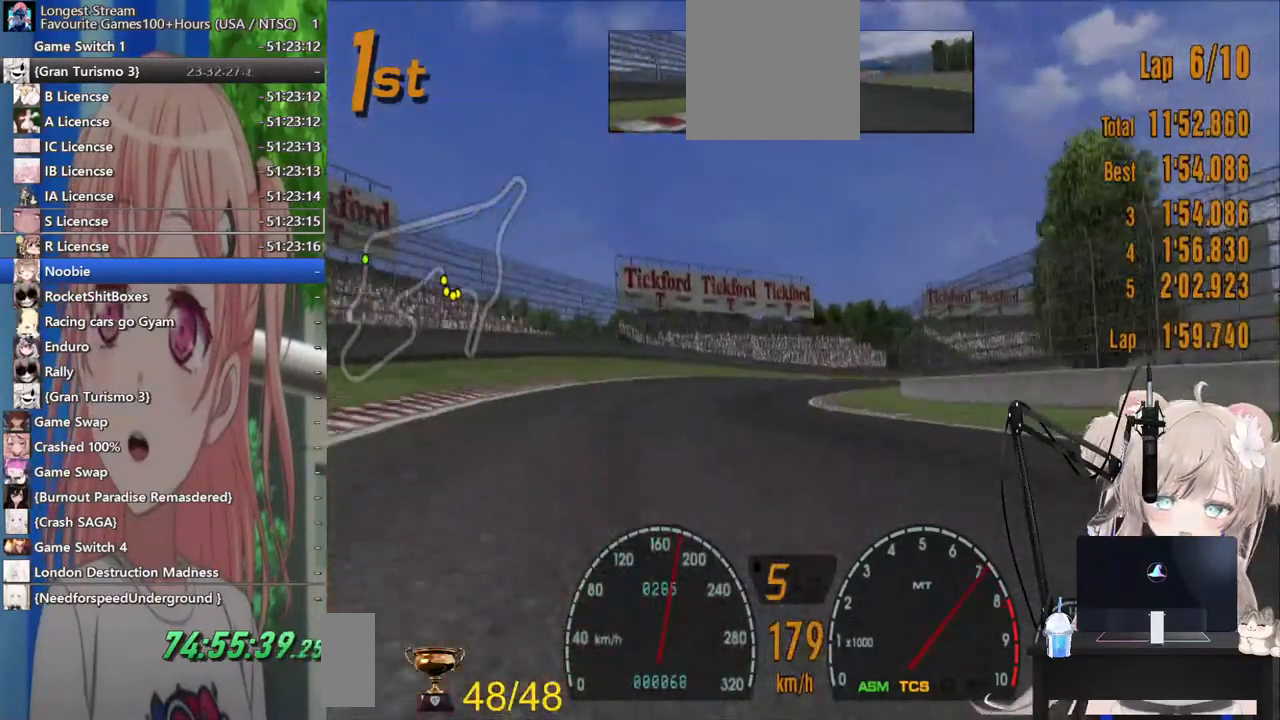
{"dt_ms": 500, "buttons": ["R2"], "left_stick": "down-right", "right_stick": "center", "events": [[183, "left_stick", "down-right"]]}
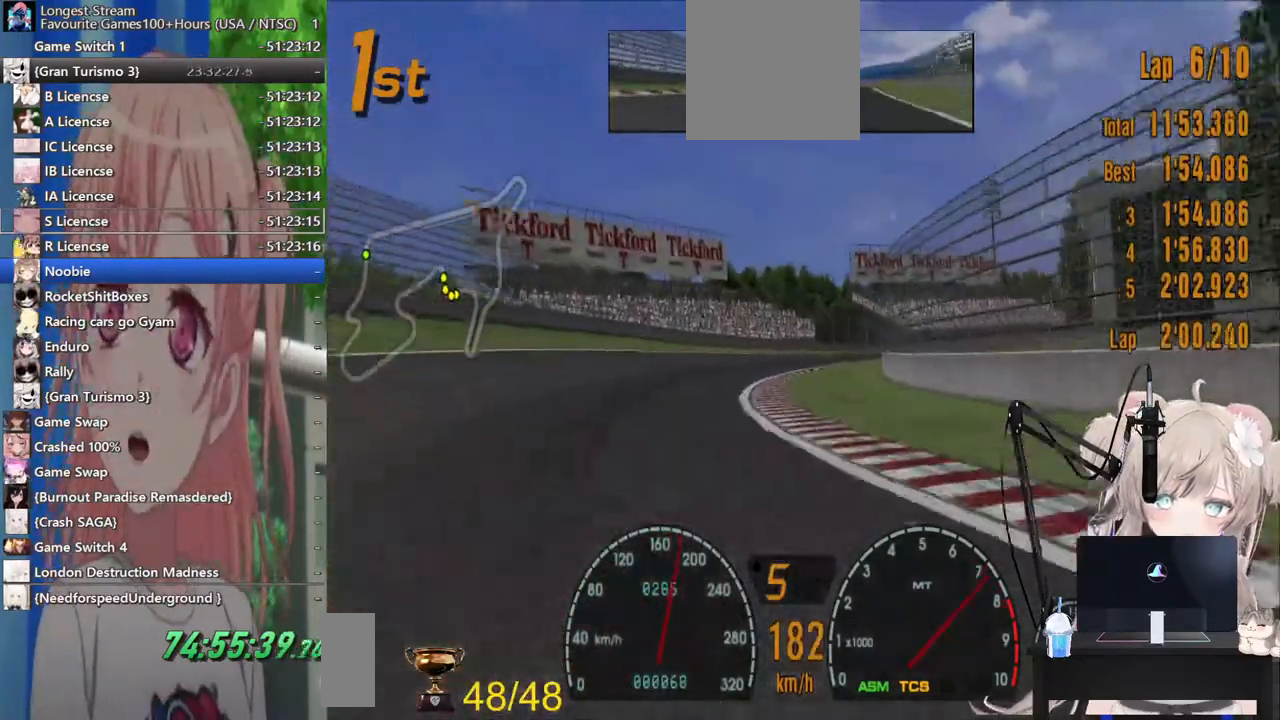
{"dt_ms": 500, "buttons": ["R2"], "left_stick": "right", "right_stick": "center", "events": [[450, "left_stick", "right"]]}
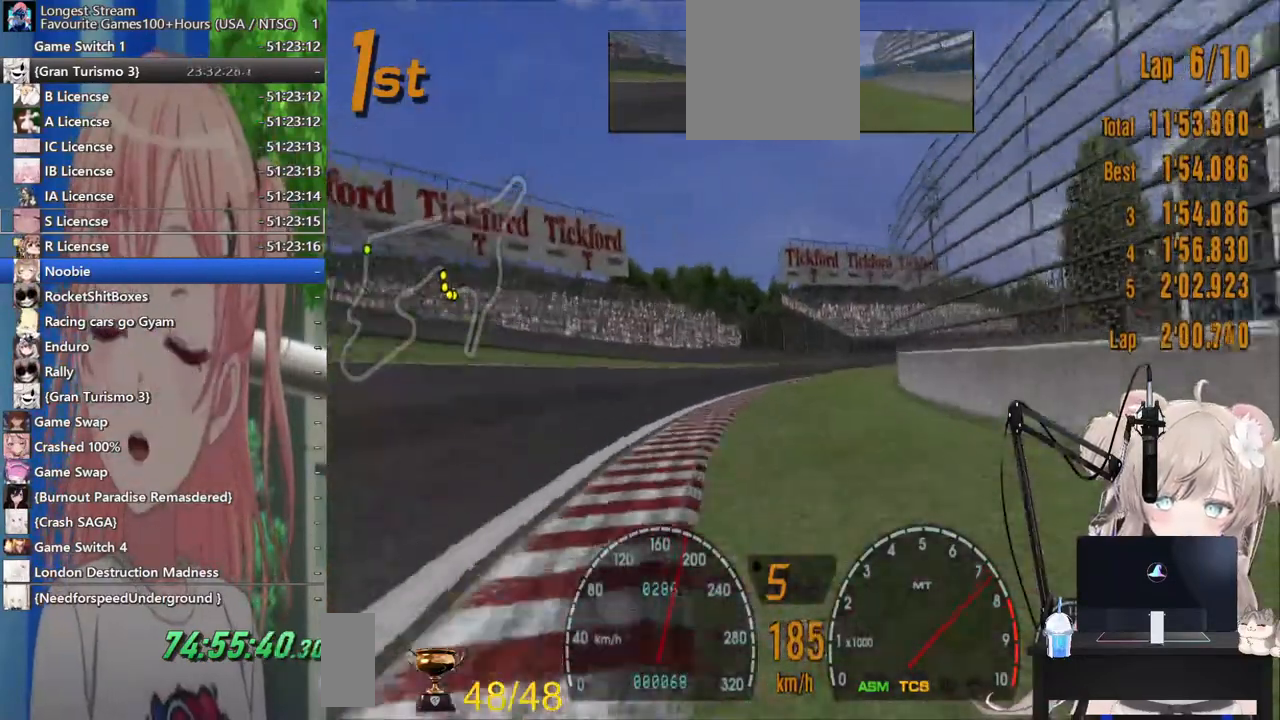
{"dt_ms": 500, "buttons": ["R2"], "left_stick": "right", "right_stick": "center", "events": []}
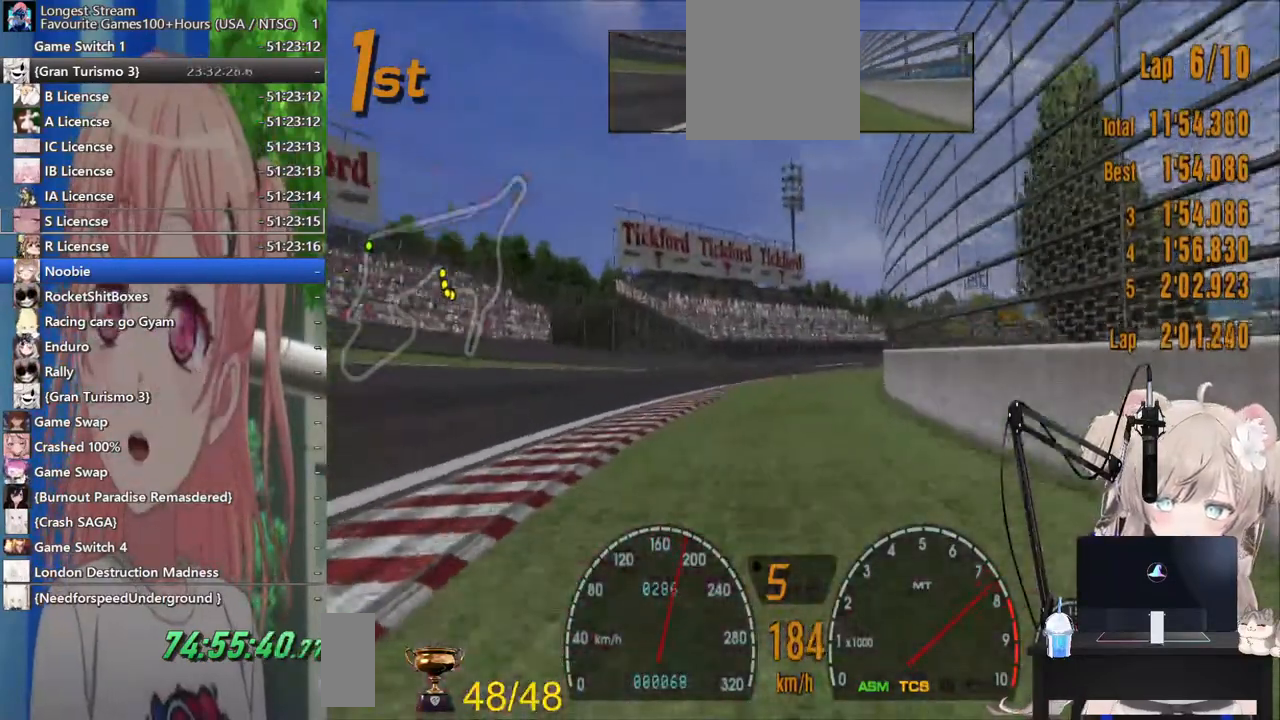
{"dt_ms": 1000, "buttons": ["R2"], "left_stick": "right", "right_stick": "center"}